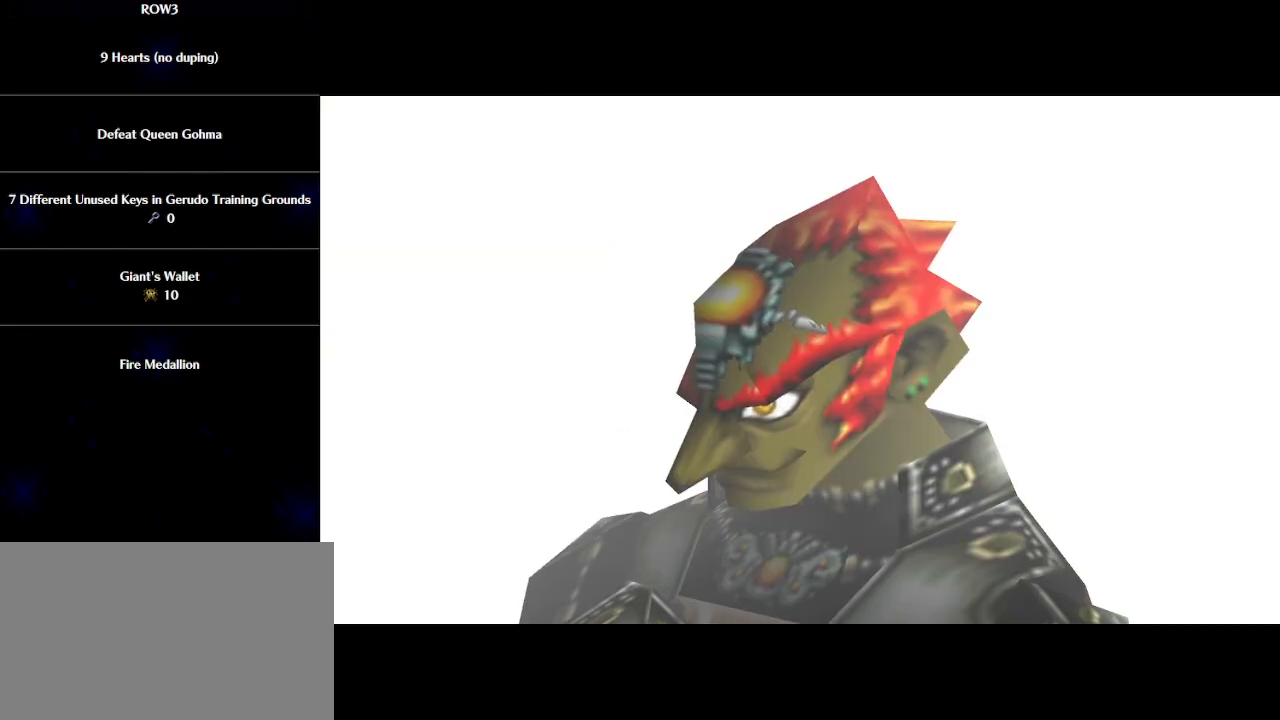
Gameplay with a controller (Nintendo layout); each line is a JSON object with the inputs held at the frame after it. "events" lists button and stick changes between this image and that frame as [ms after this image, input, new state], when the widget could be followed in between. Not read: L3 R3 right_stick.
{"buttons": ["B"], "left_stick": "center", "events": [[33, "B", "up"], [133, "B", "down"], [167, "B", "up"], [217, "B", "down"], [250, "B", "up"], [350, "B", "down"], [383, "B", "up"], [483, "B", "down"]]}
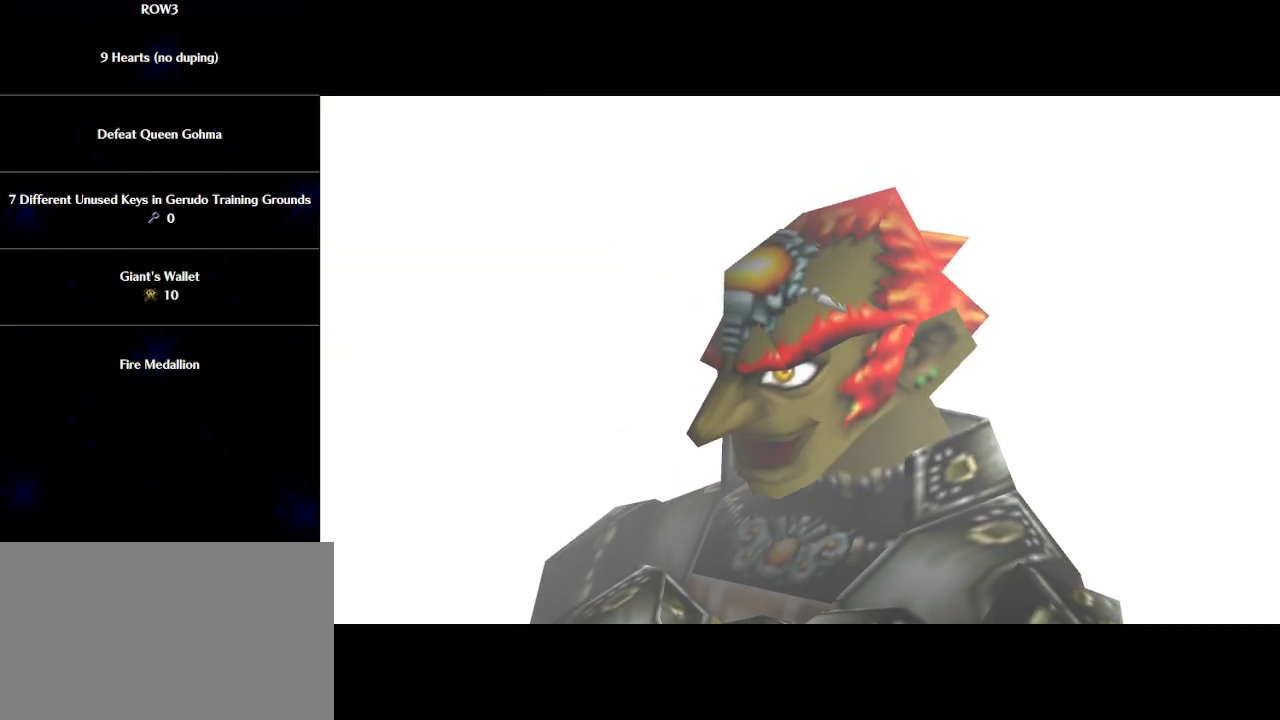
{"buttons": ["B"], "left_stick": "center", "events": [[17, "B", "up"], [100, "B", "down"], [133, "B", "up"], [233, "B", "down"], [267, "B", "up"], [350, "B", "down"], [383, "B", "up"], [483, "B", "down"]]}
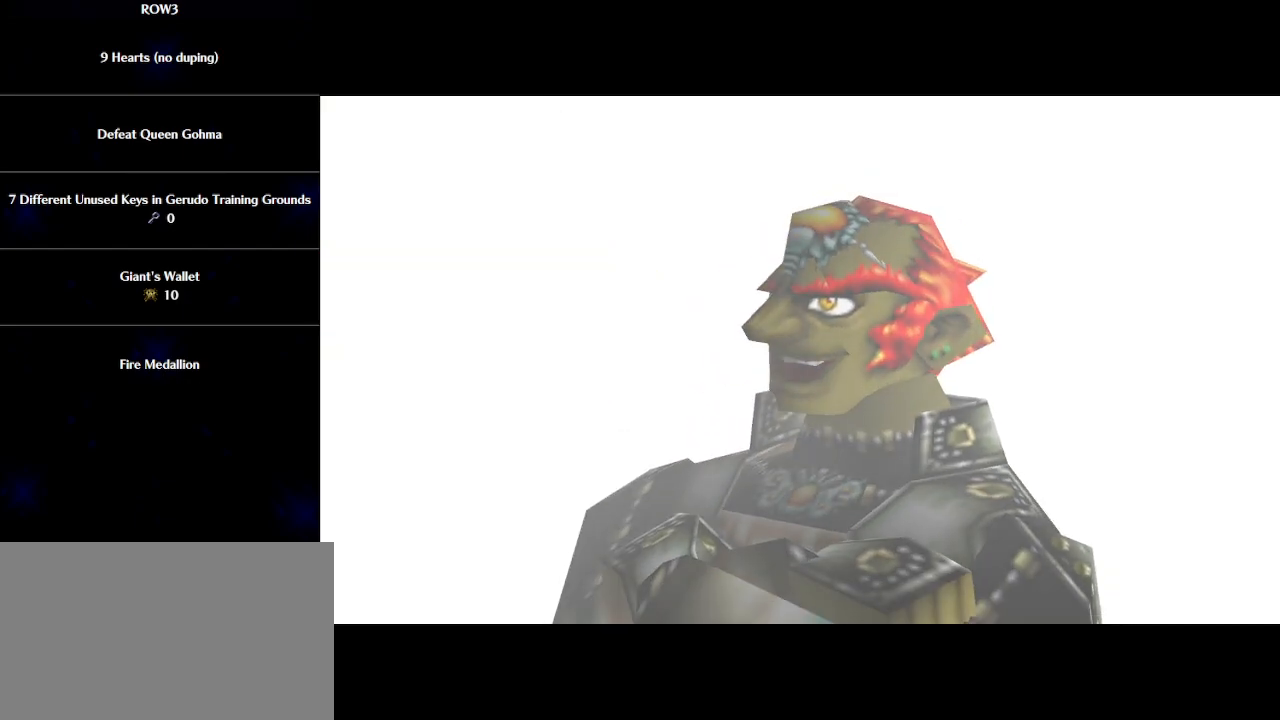
{"buttons": ["B"], "left_stick": "center", "events": [[17, "B", "up"], [100, "B", "down"], [133, "B", "up"], [233, "B", "down"], [267, "B", "up"], [350, "B", "down"], [383, "B", "up"], [483, "B", "down"]]}
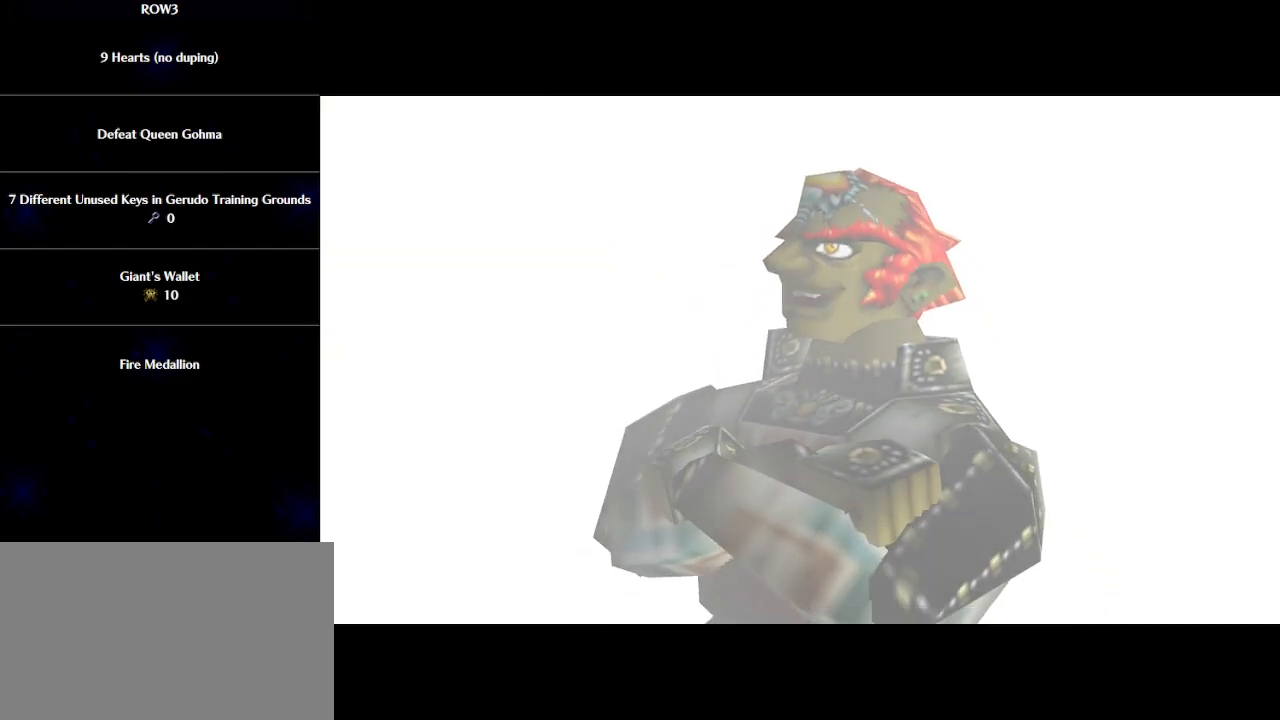
{"buttons": [], "left_stick": "center", "events": [[17, "B", "up"], [100, "B", "down"], [133, "B", "up"], [233, "B", "down"], [267, "B", "up"], [333, "B", "down"], [383, "B", "up"], [450, "B", "down"], [500, "B", "up"]]}
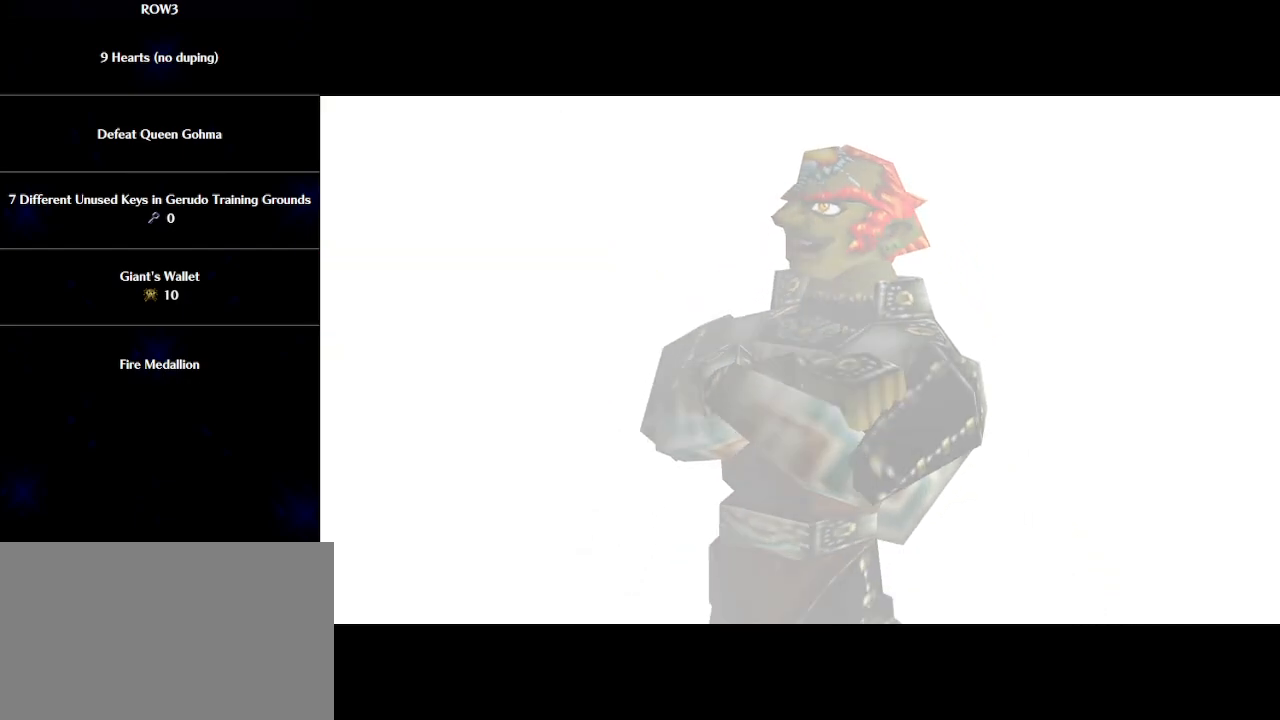
{"buttons": [], "left_stick": "center", "events": [[67, "B", "down"], [133, "B", "up"], [200, "B", "down"], [250, "B", "up"], [317, "B", "down"], [350, "B", "up"], [450, "B", "down"], [483, "B", "up"]]}
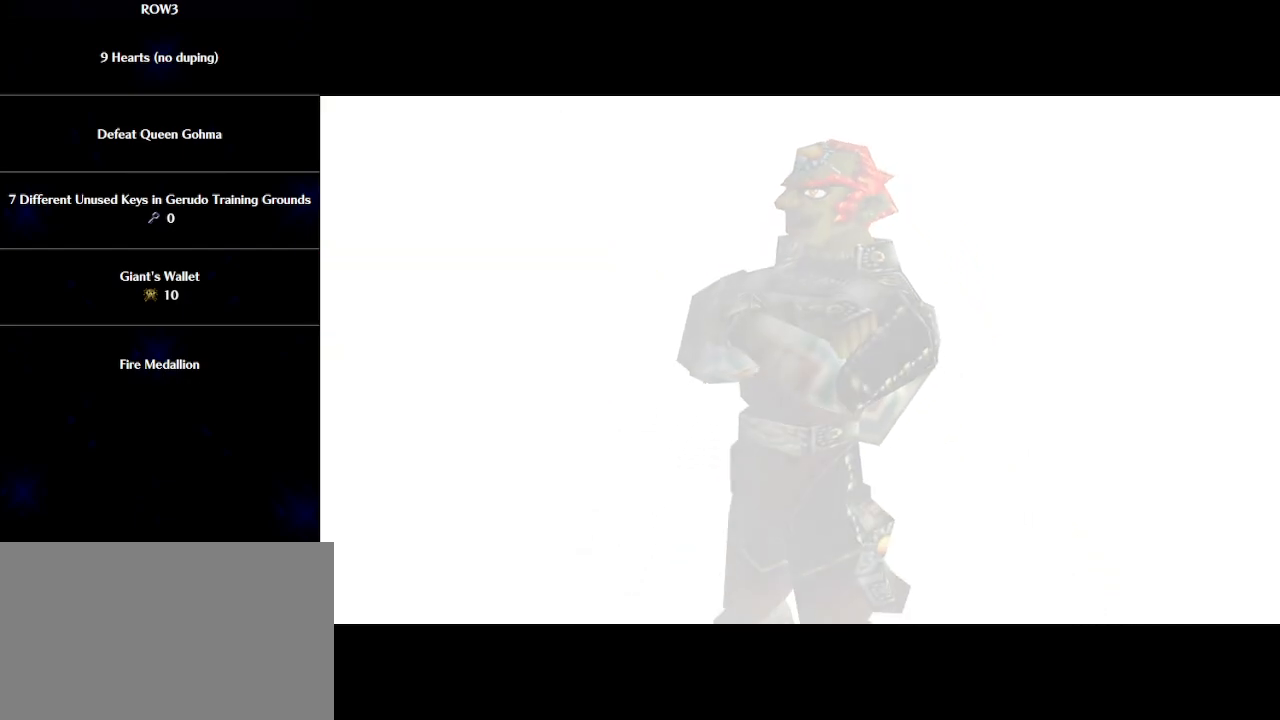
{"buttons": [], "left_stick": "center", "events": [[83, "B", "down"], [100, "B", "up"], [200, "B", "down"], [233, "B", "up"], [317, "B", "down"], [383, "B", "up"], [450, "B", "down"], [483, "B", "up"]]}
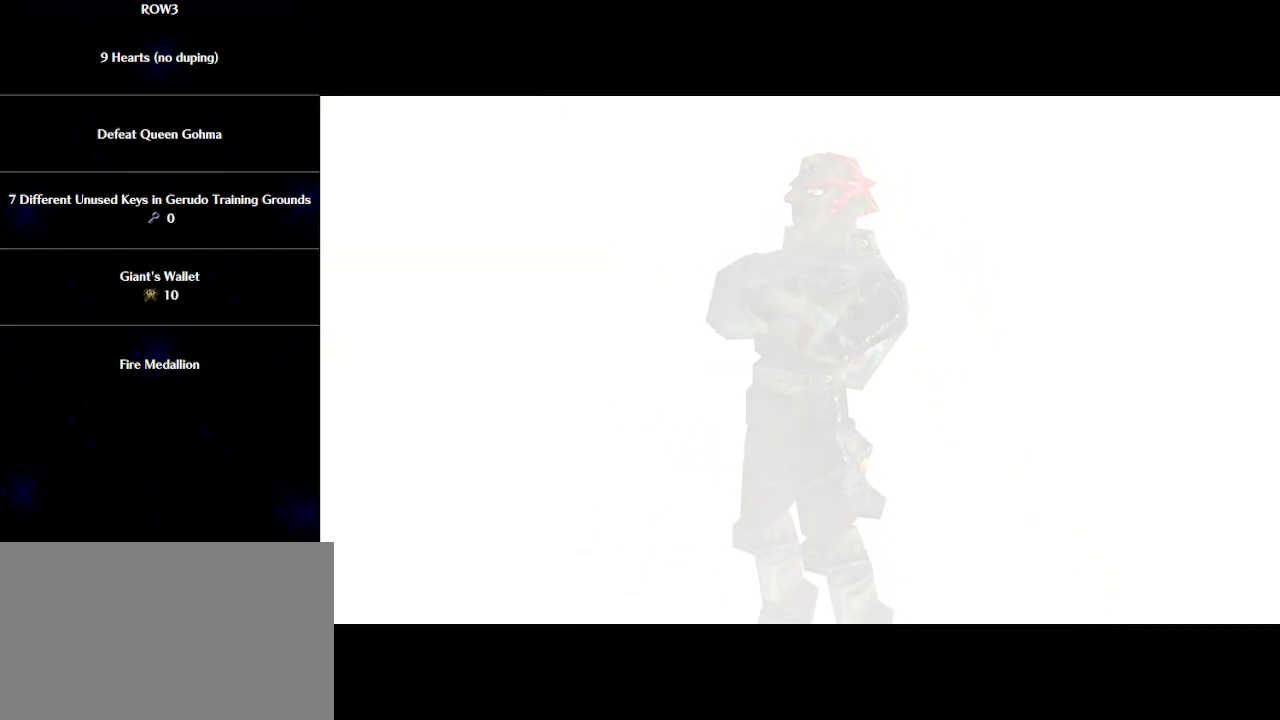
{"buttons": [], "left_stick": "center", "events": [[67, "B", "down"], [100, "B", "up"], [317, "B", "down"], [350, "B", "up"], [450, "B", "down"], [483, "B", "up"]]}
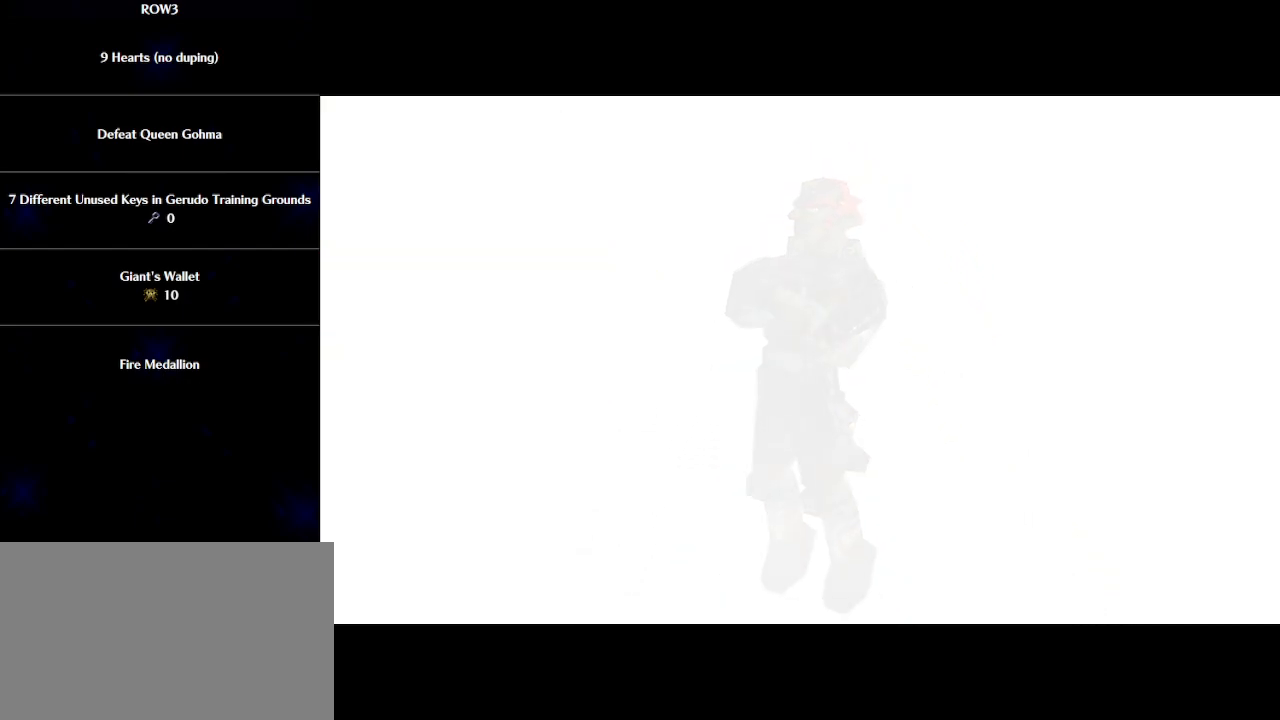
{"buttons": [], "left_stick": "center", "events": [[67, "B", "down"], [100, "B", "up"], [200, "B", "down"], [233, "B", "up"], [317, "B", "down"], [350, "B", "up"], [450, "B", "down"], [483, "B", "up"]]}
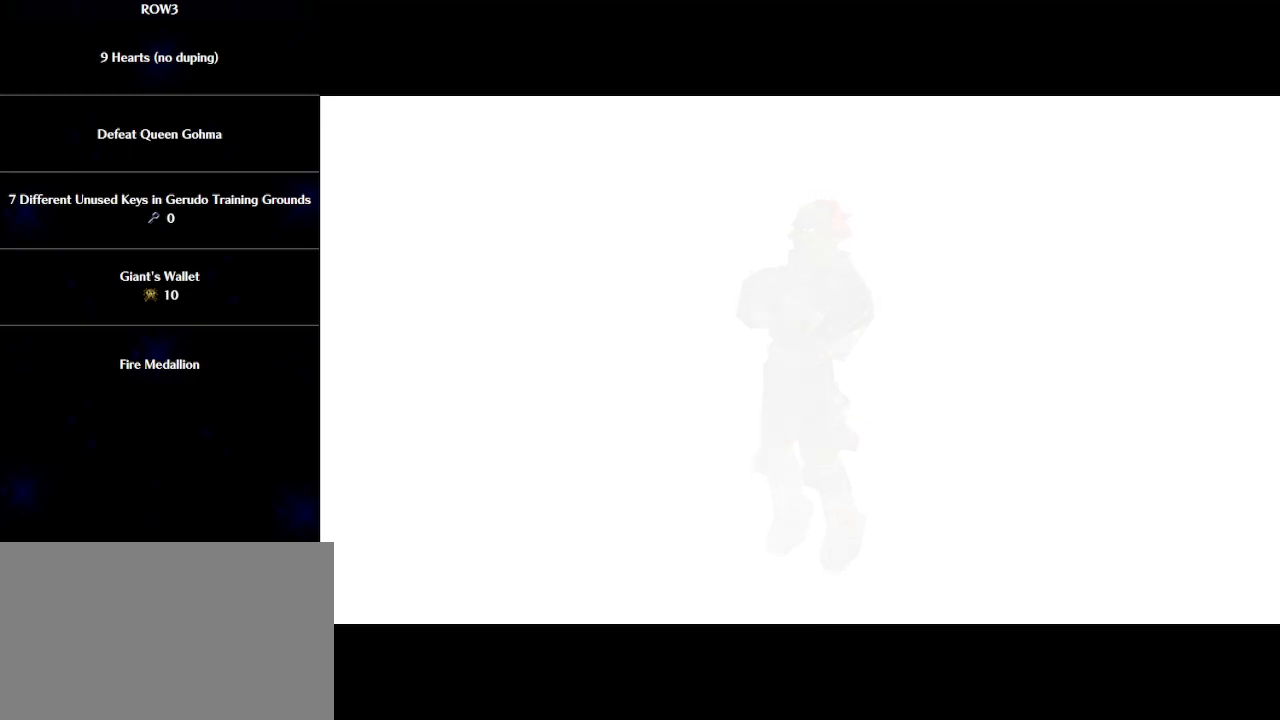
{"buttons": [], "left_stick": "center", "events": [[67, "B", "down"], [100, "B", "up"], [200, "B", "down"], [217, "B", "up"], [317, "B", "down"], [350, "B", "up"], [450, "B", "down"], [483, "B", "up"]]}
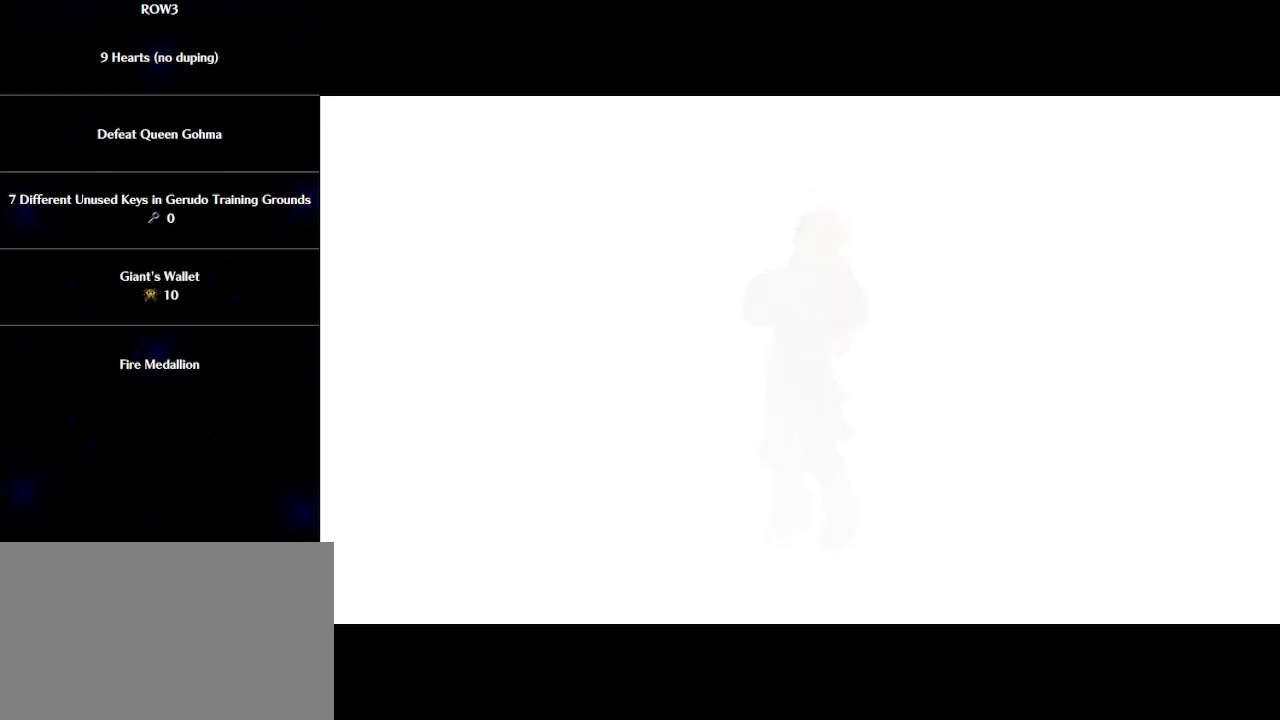
{"buttons": ["B"], "left_stick": "center", "events": [[83, "B", "down"], [117, "B", "up"], [200, "B", "down"], [283, "B", "up"], [450, "B", "down"]]}
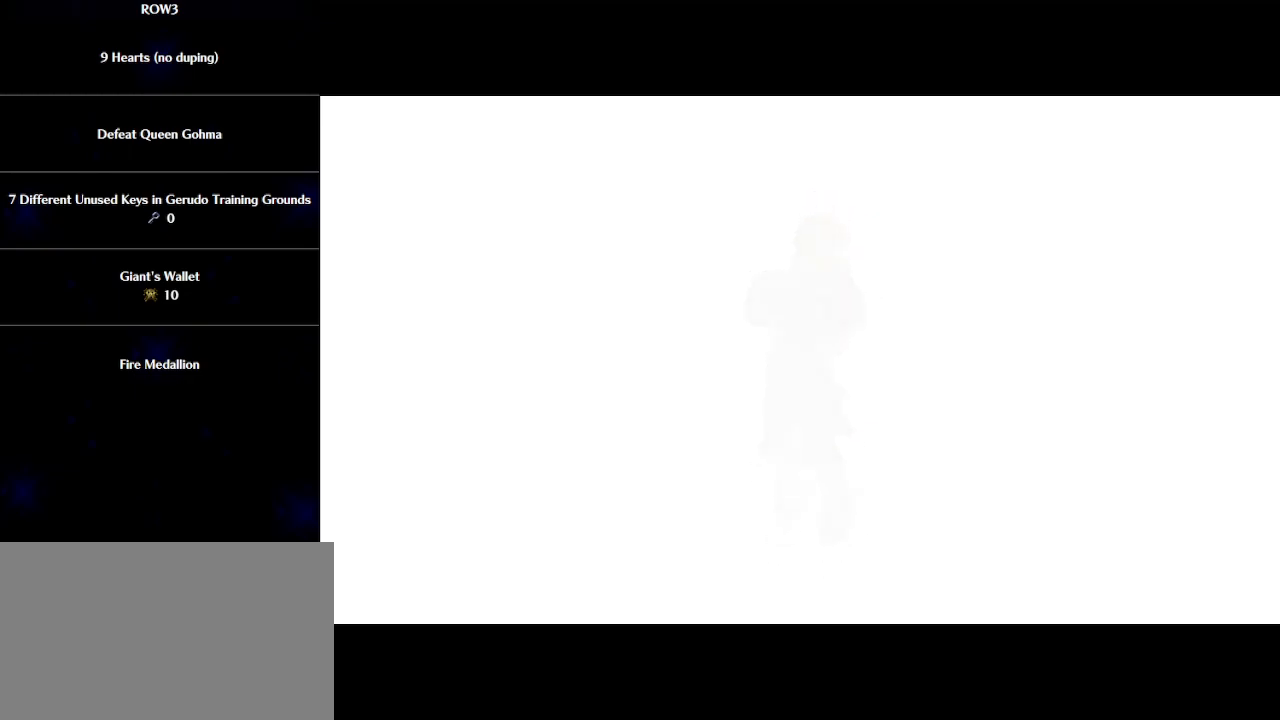
{"buttons": [], "left_stick": "center", "events": [[17, "B", "up"], [67, "B", "down"], [283, "B", "up"]]}
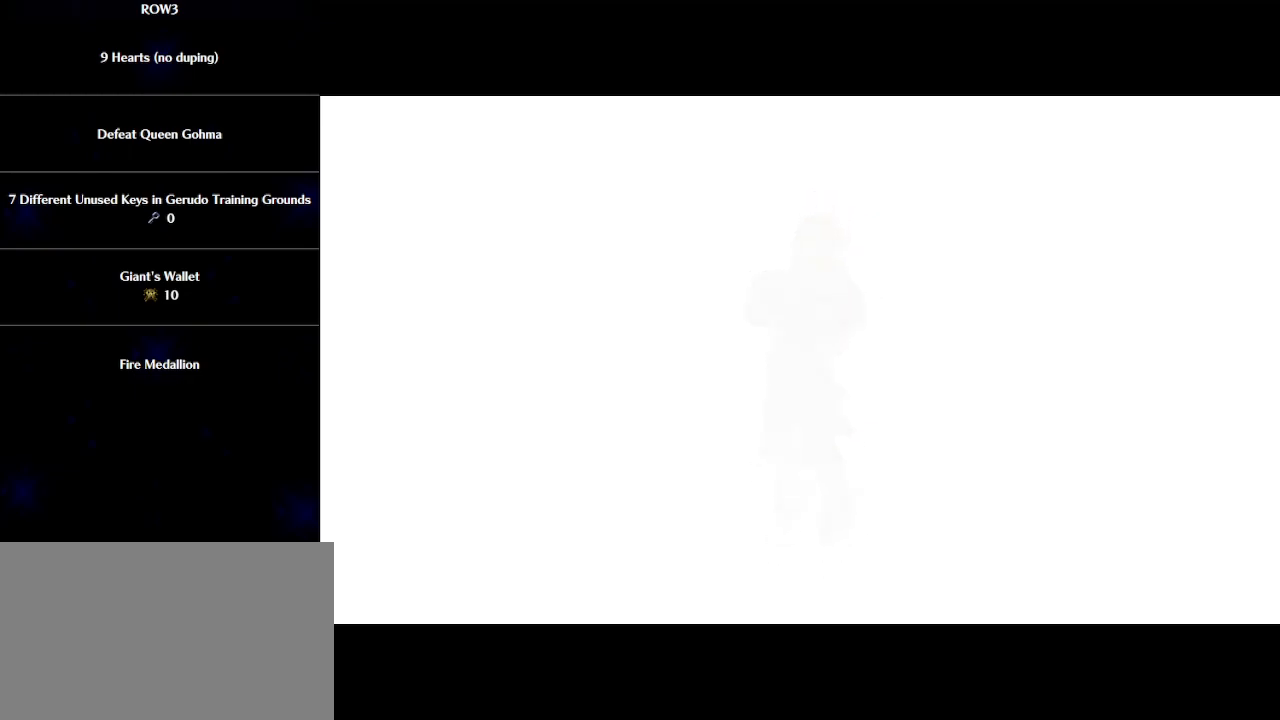
{"buttons": [], "left_stick": "center", "events": []}
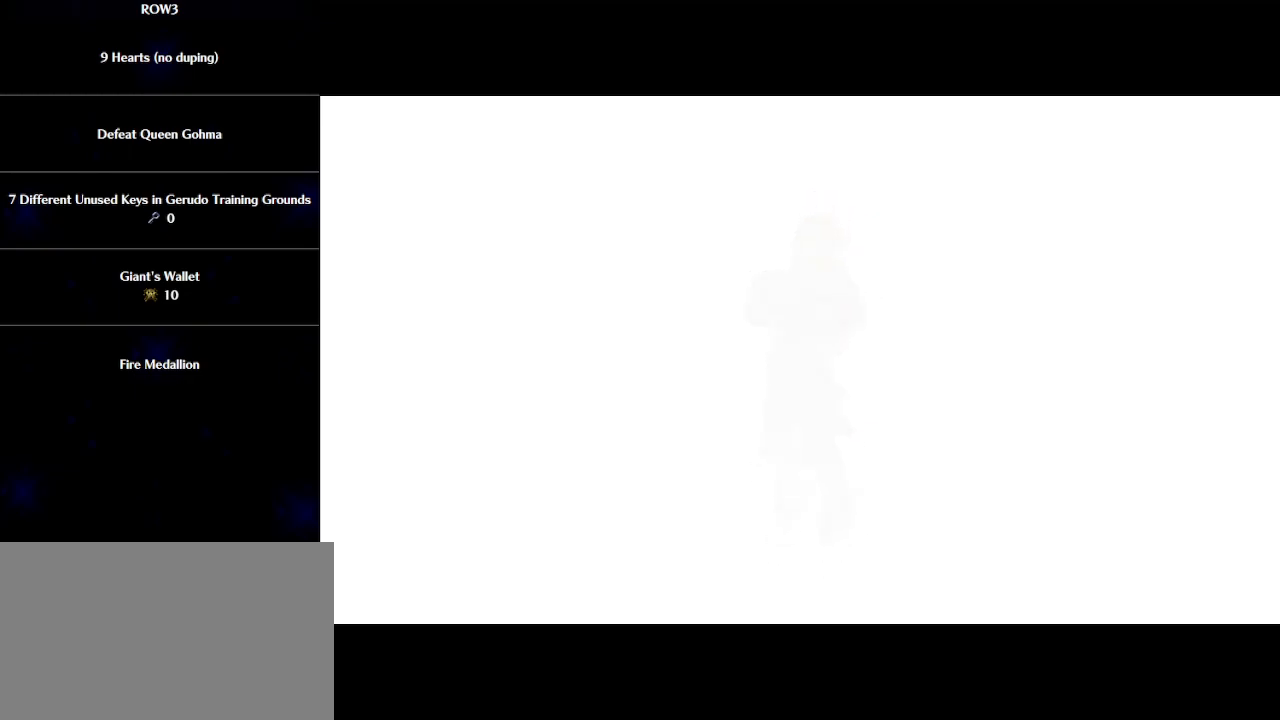
{"buttons": ["B"], "left_stick": "center", "events": [[33, "B", "down"], [100, "B", "up"], [200, "B", "down"], [217, "B", "up"], [317, "B", "down"], [383, "B", "up"], [450, "B", "down"]]}
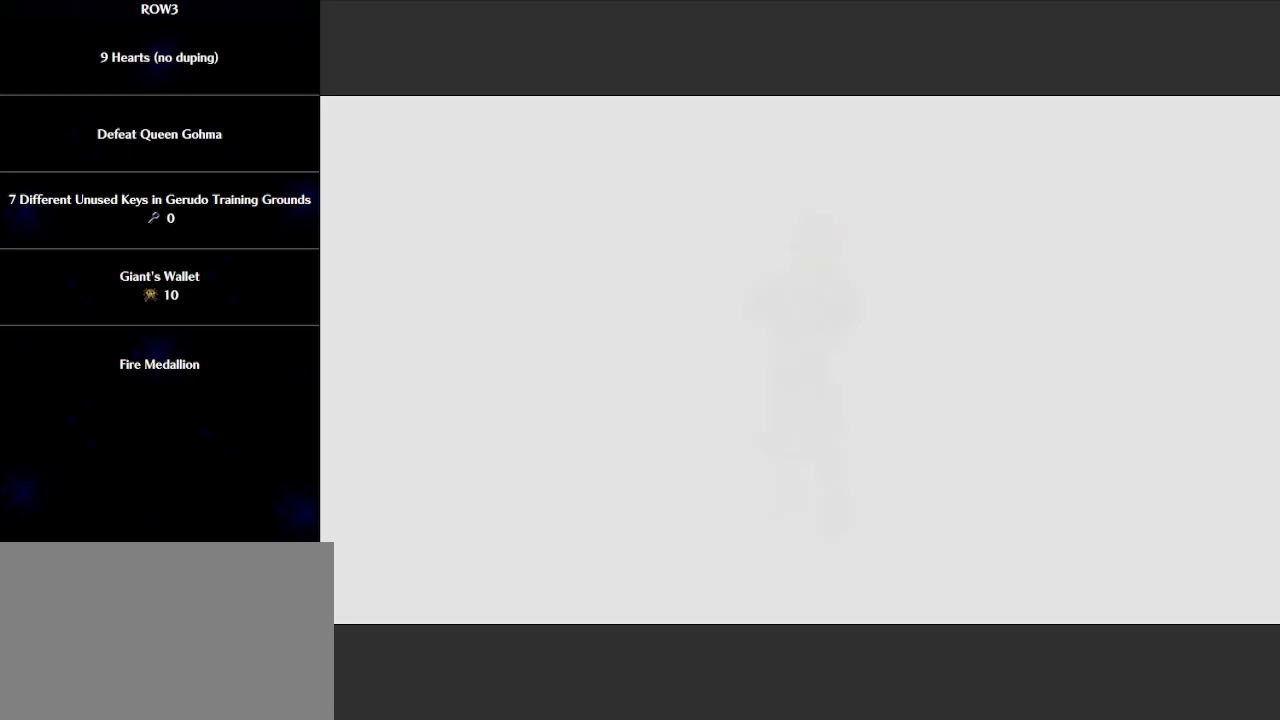
{"buttons": ["B"], "left_stick": "center", "events": [[17, "B", "up"], [83, "B", "down"], [133, "B", "up"], [233, "B", "down"], [267, "B", "up"], [350, "B", "down"], [383, "B", "up"], [483, "B", "down"]]}
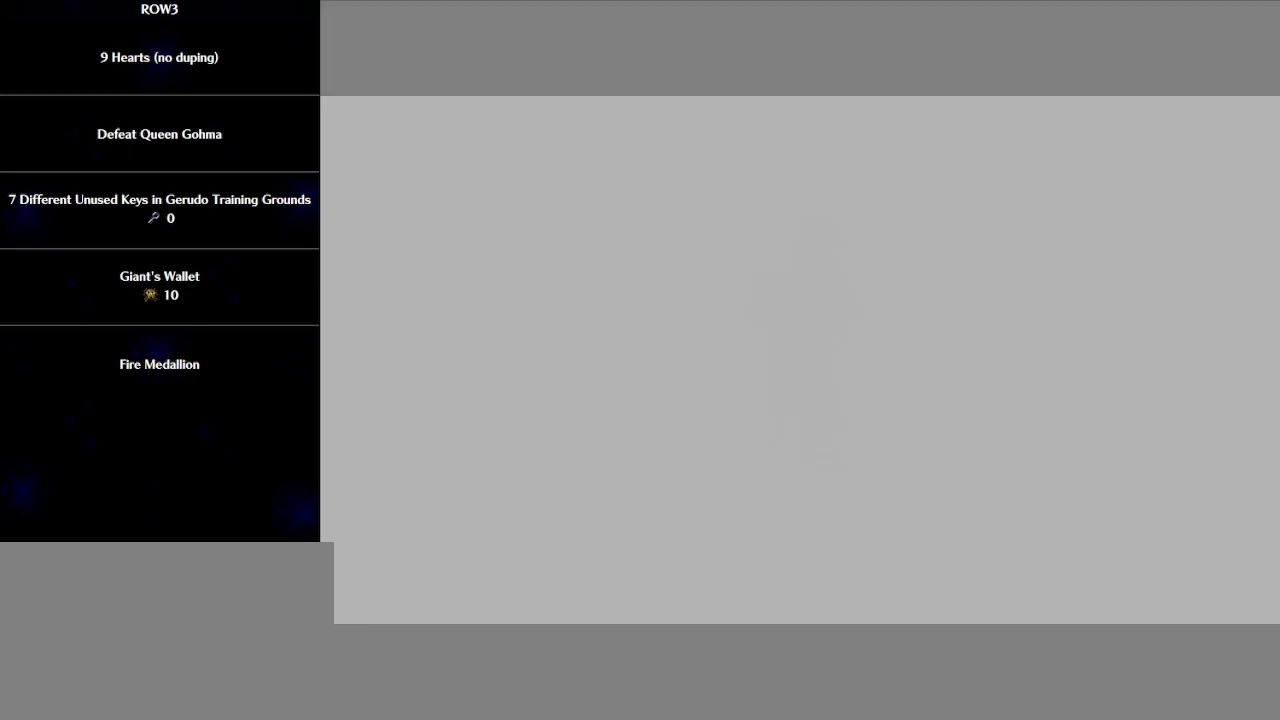
{"buttons": [], "left_stick": "center", "events": [[33, "B", "up"], [100, "B", "down"], [167, "B", "up"], [233, "B", "down"], [283, "B", "up"], [383, "B", "down"], [450, "B", "up"]]}
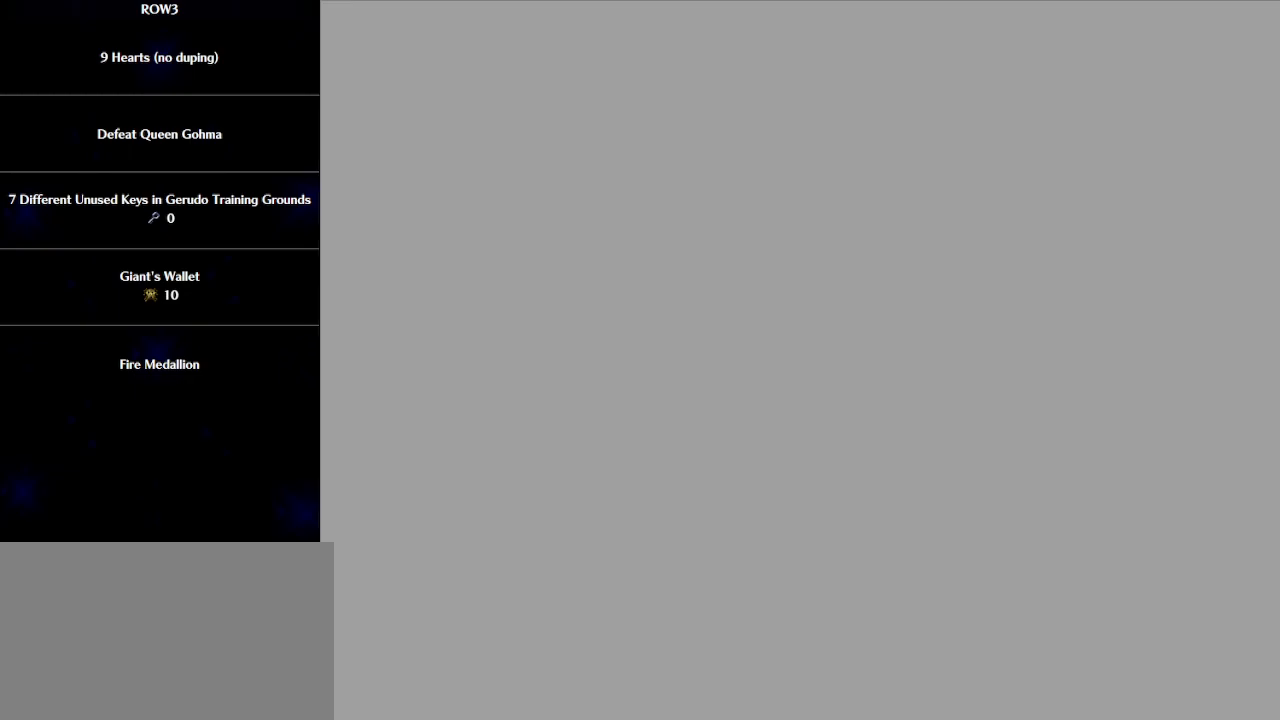
{"buttons": ["B"], "left_stick": "center", "events": [[17, "B", "down"], [67, "B", "up"], [167, "B", "down"], [233, "B", "up"], [317, "B", "down"], [383, "B", "up"], [467, "B", "down"]]}
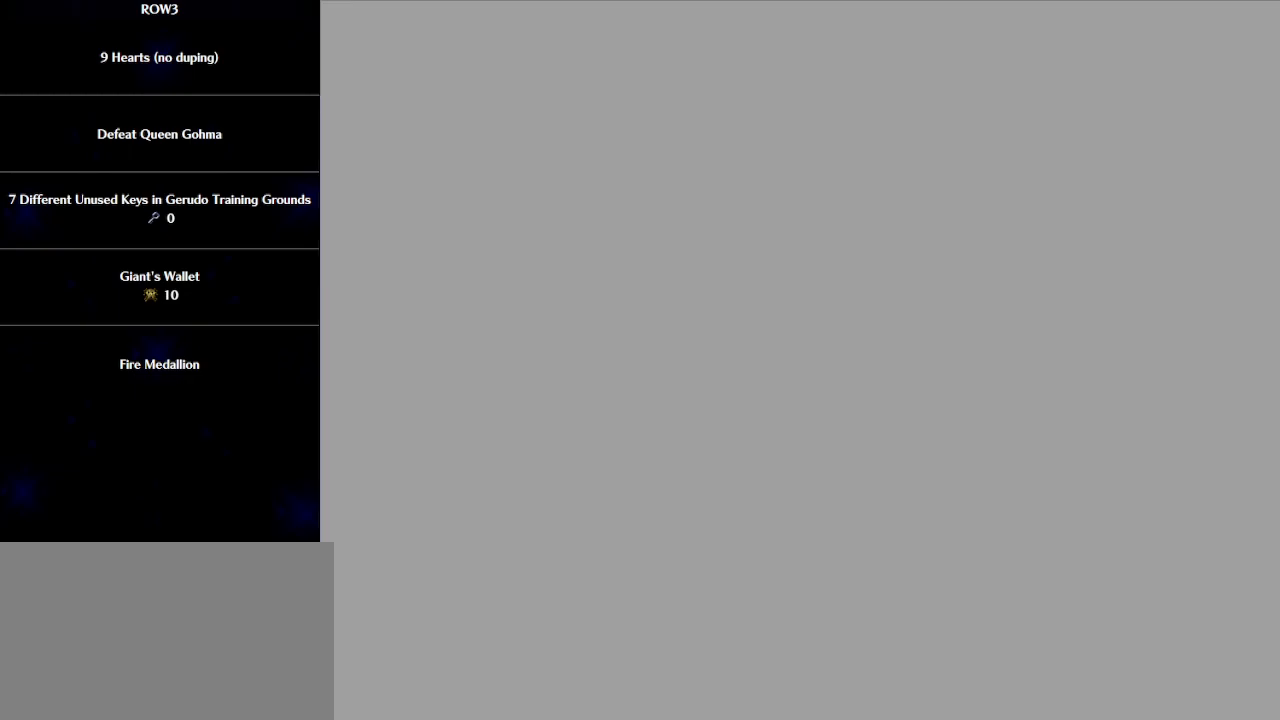
{"buttons": ["B"], "left_stick": "center", "events": [[33, "B", "up"], [133, "B", "down"], [200, "B", "up"], [283, "B", "down"], [350, "B", "up"], [450, "B", "down"]]}
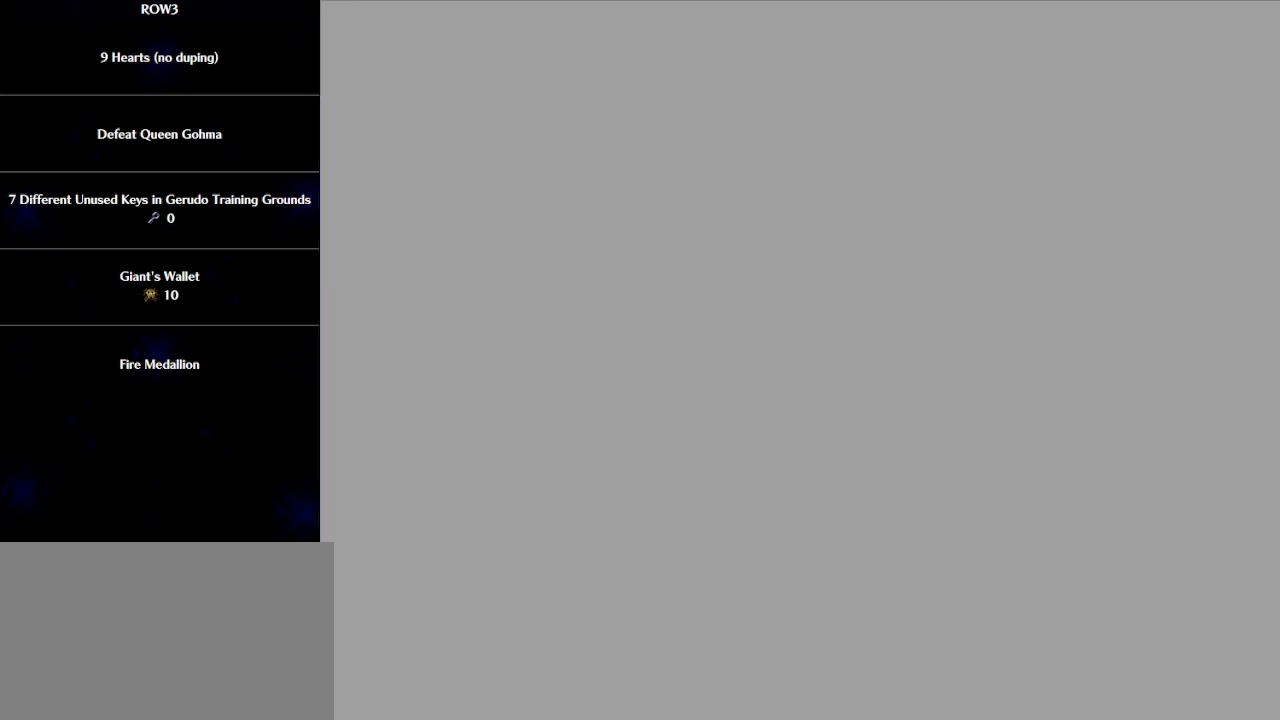
{"buttons": [], "left_stick": "center", "events": [[17, "B", "up"], [100, "B", "down"], [167, "B", "up"], [267, "B", "down"], [317, "B", "up"], [417, "B", "down"], [450, "B", "up"]]}
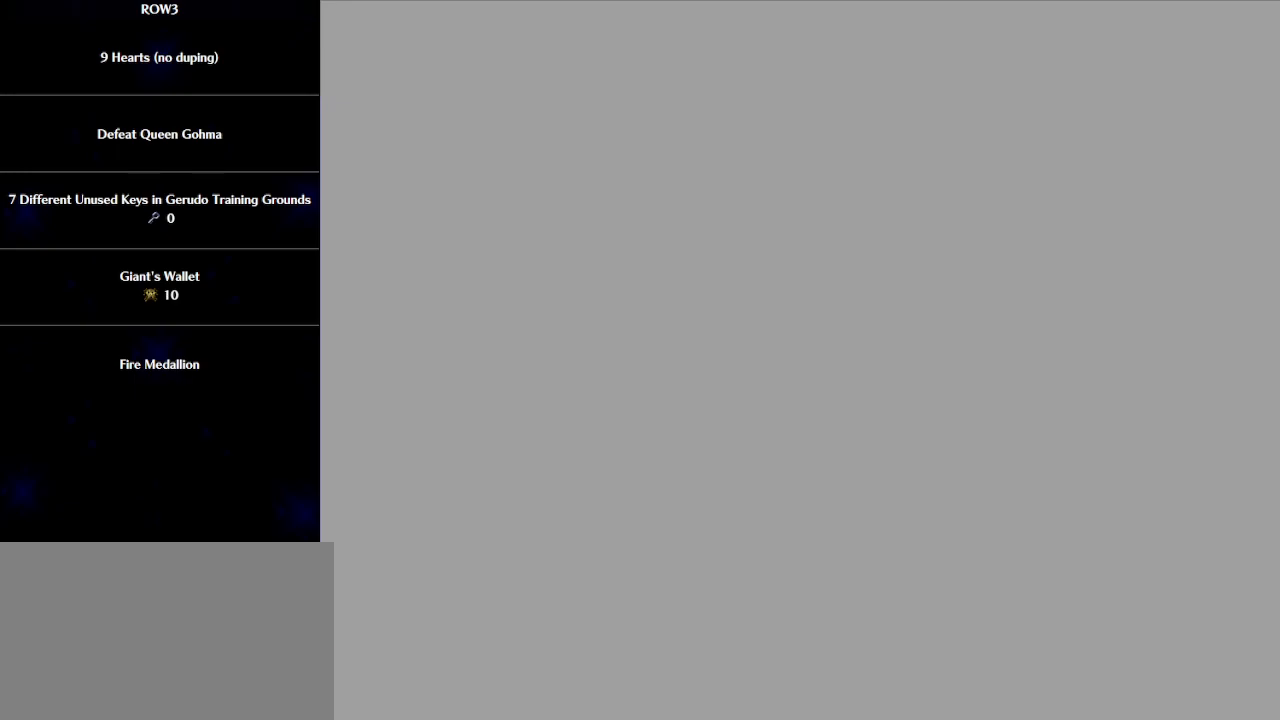
{"buttons": [], "left_stick": "center", "events": [[33, "B", "down"], [100, "B", "up"], [167, "B", "down"], [233, "B", "up"], [267, "B", "down"], [317, "B", "up"], [383, "B", "down"], [450, "B", "up"]]}
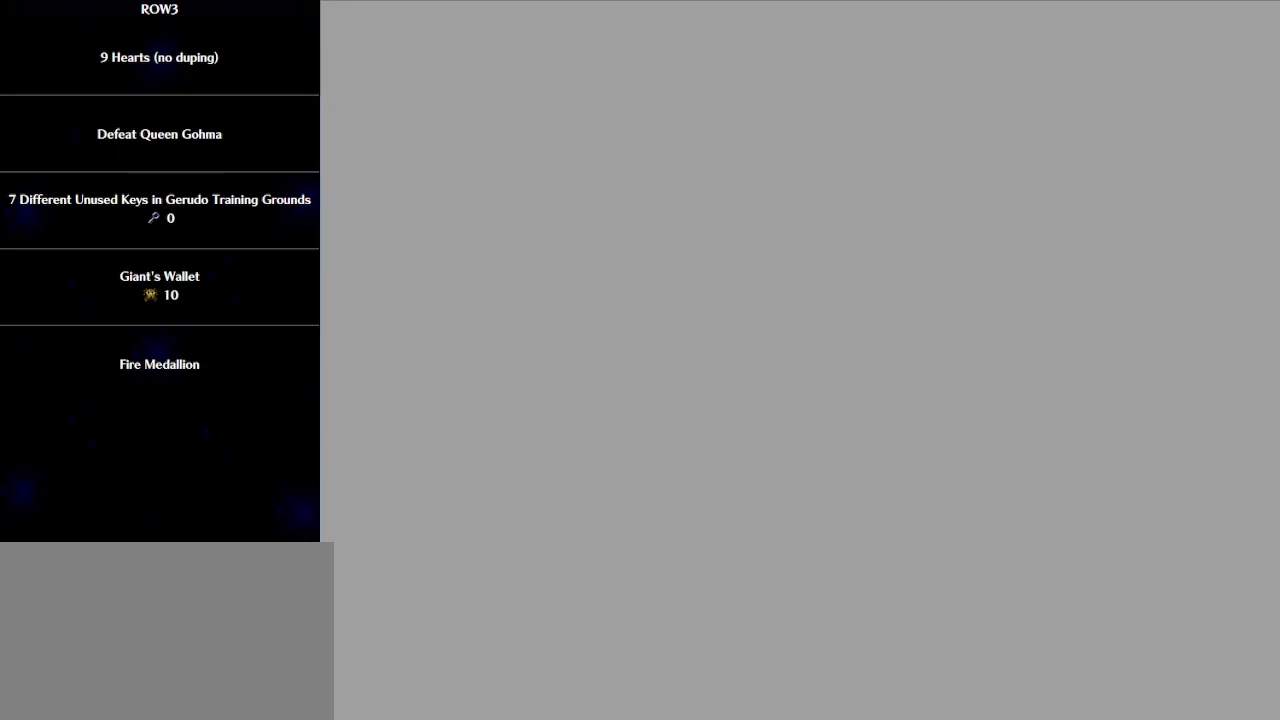
{"buttons": [], "left_stick": "center", "events": [[17, "B", "down"], [50, "B", "up"], [100, "B", "down"], [167, "B", "up"], [233, "B", "down"], [333, "A", "down"], [350, "B", "up"], [383, "A", "up"], [417, "A", "down"], [417, "B", "down"], [483, "A", "up"], [483, "B", "up"]]}
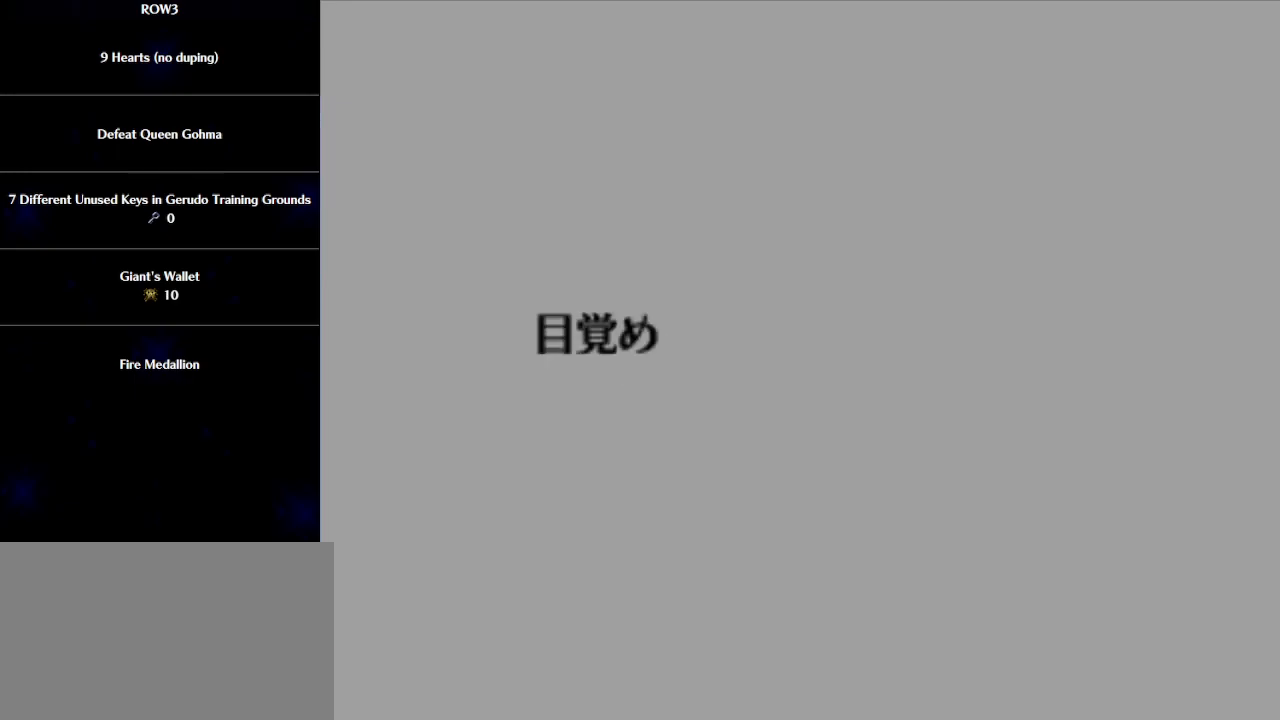
{"buttons": ["B"], "left_stick": "center", "events": [[250, "A", "down"], [283, "A", "up"], [383, "A", "down"], [450, "A", "up"], [483, "B", "down"]]}
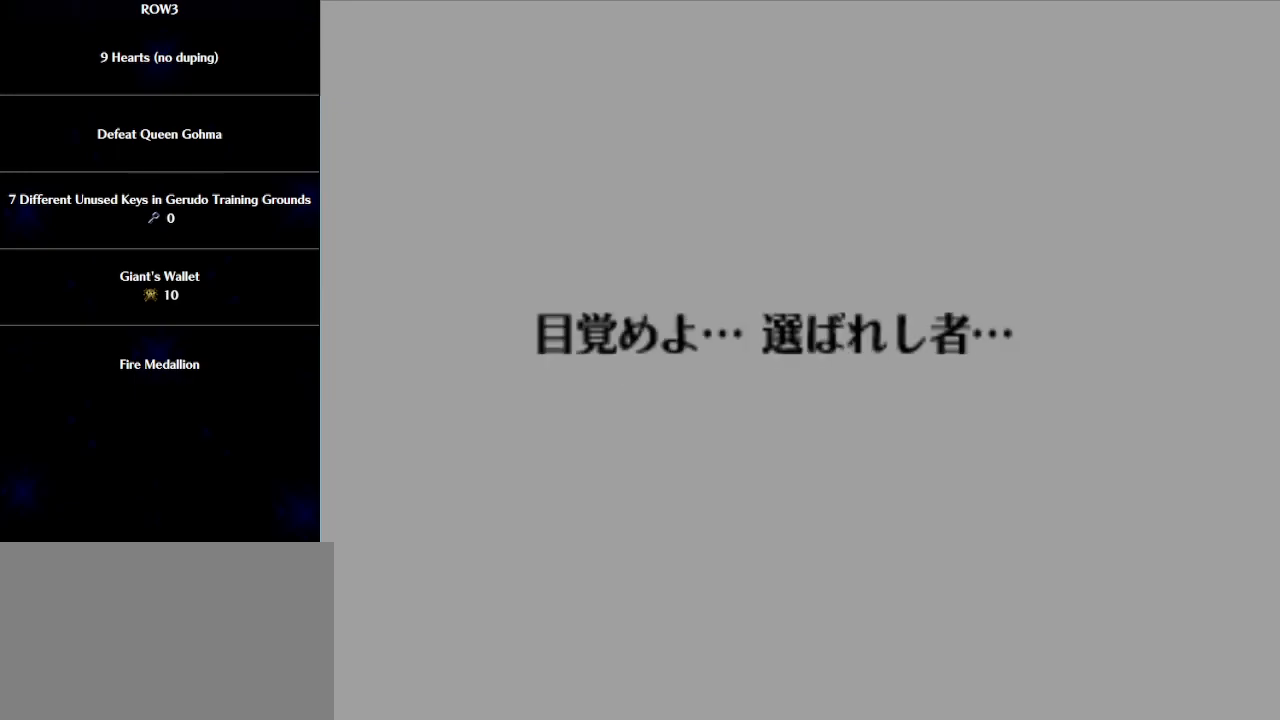
{"buttons": ["A"], "left_stick": "center", "events": [[17, "A", "down"], [50, "A", "up"], [83, "B", "up"], [100, "A", "down"], [133, "B", "down"], [167, "A", "up"], [200, "B", "up"], [233, "A", "down"], [267, "A", "up"], [283, "B", "down"], [317, "A", "down"], [350, "B", "up"], [383, "A", "up"], [417, "B", "down"], [450, "A", "down"], [483, "B", "up"]]}
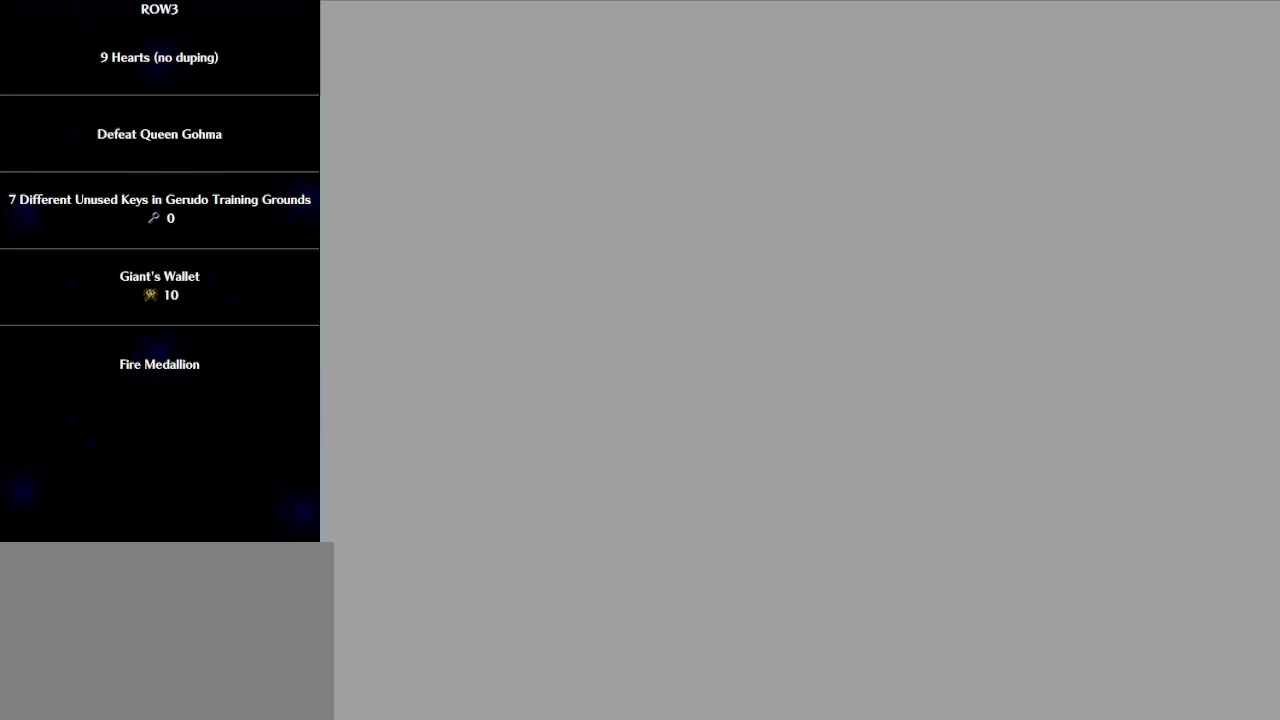
{"buttons": [], "left_stick": "center", "events": [[17, "A", "up"]]}
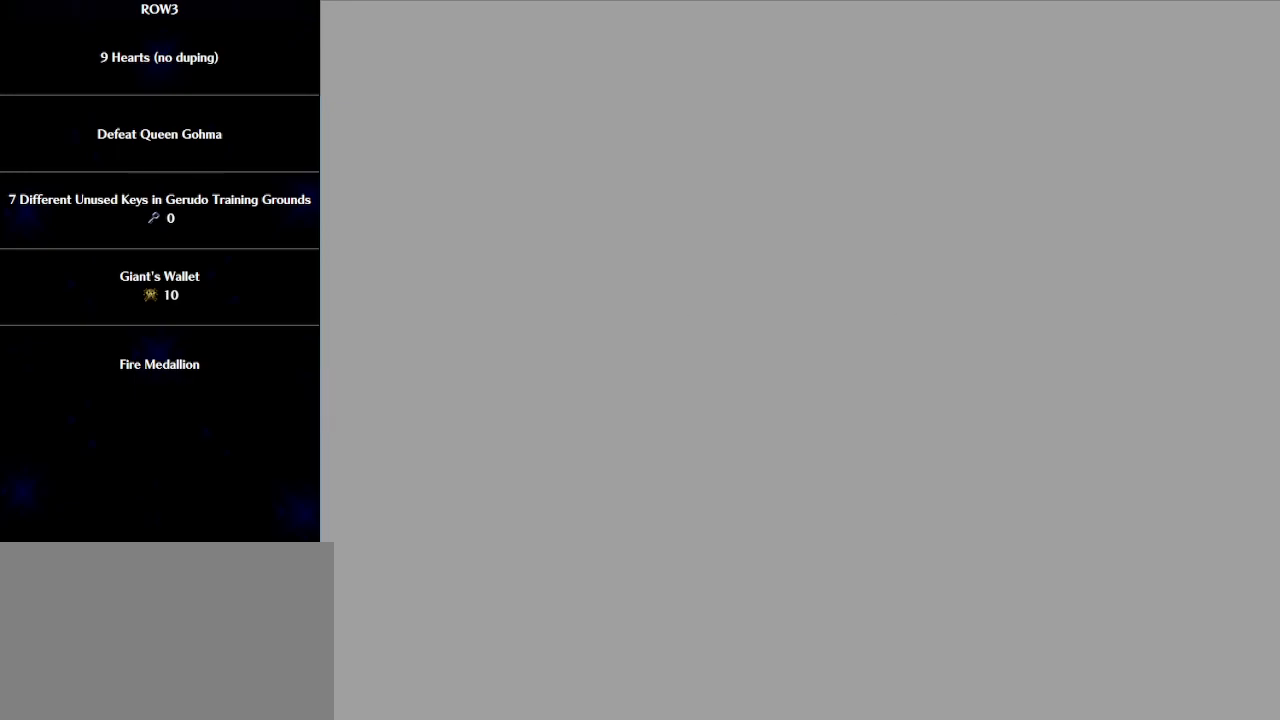
{"buttons": [], "left_stick": "center", "events": []}
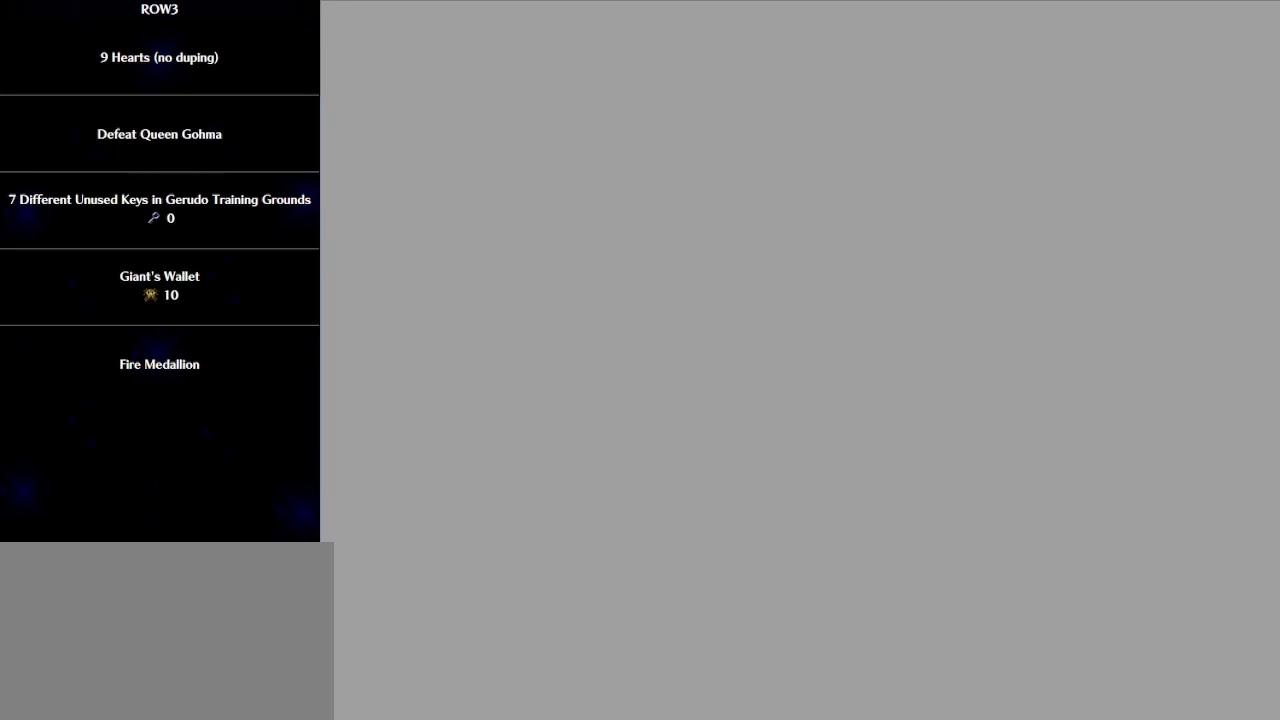
{"buttons": [], "left_stick": "center", "events": [[233, "A", "down"], [317, "A", "up"], [383, "A", "down"], [450, "A", "up"]]}
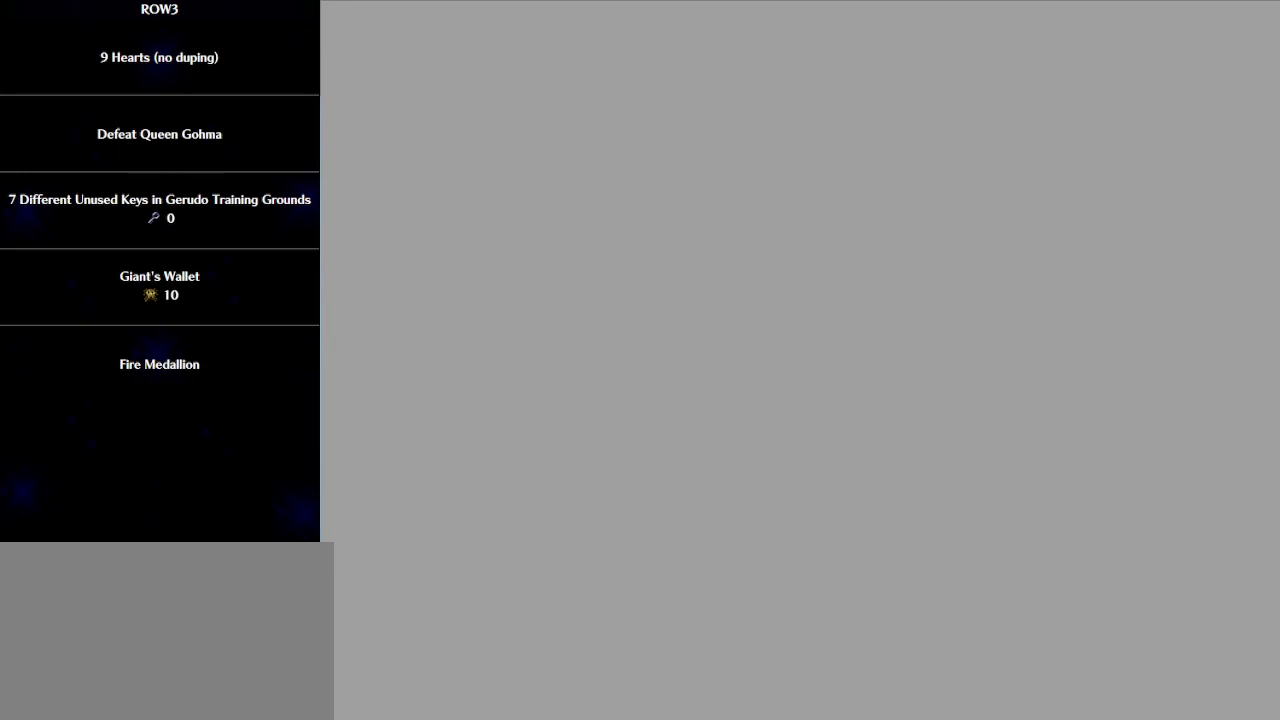
{"buttons": [], "left_stick": "center", "events": [[50, "A", "down"], [83, "A", "up"], [200, "A", "down"], [233, "A", "up"], [233, "B", "down"], [283, "A", "down"], [283, "B", "up"], [350, "B", "down"], [383, "A", "up"], [417, "A", "down"], [450, "B", "up"], [483, "A", "up"]]}
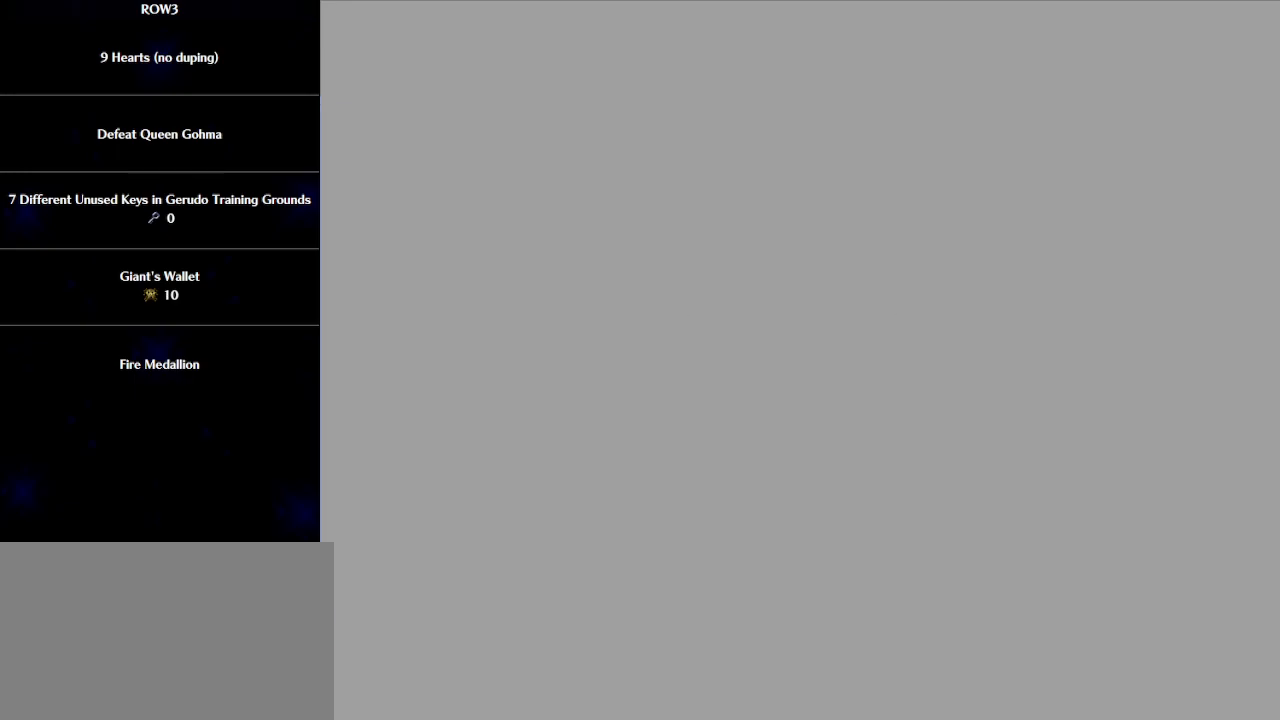
{"buttons": ["B"], "left_stick": "center", "events": [[17, "B", "down"], [33, "A", "down"], [67, "A", "up"], [67, "B", "up"], [133, "A", "down"], [167, "A", "up"], [167, "B", "down"], [233, "A", "down"], [267, "B", "up"], [300, "A", "up"], [317, "B", "down"], [383, "A", "down"], [383, "B", "up"], [417, "A", "up"], [483, "B", "down"]]}
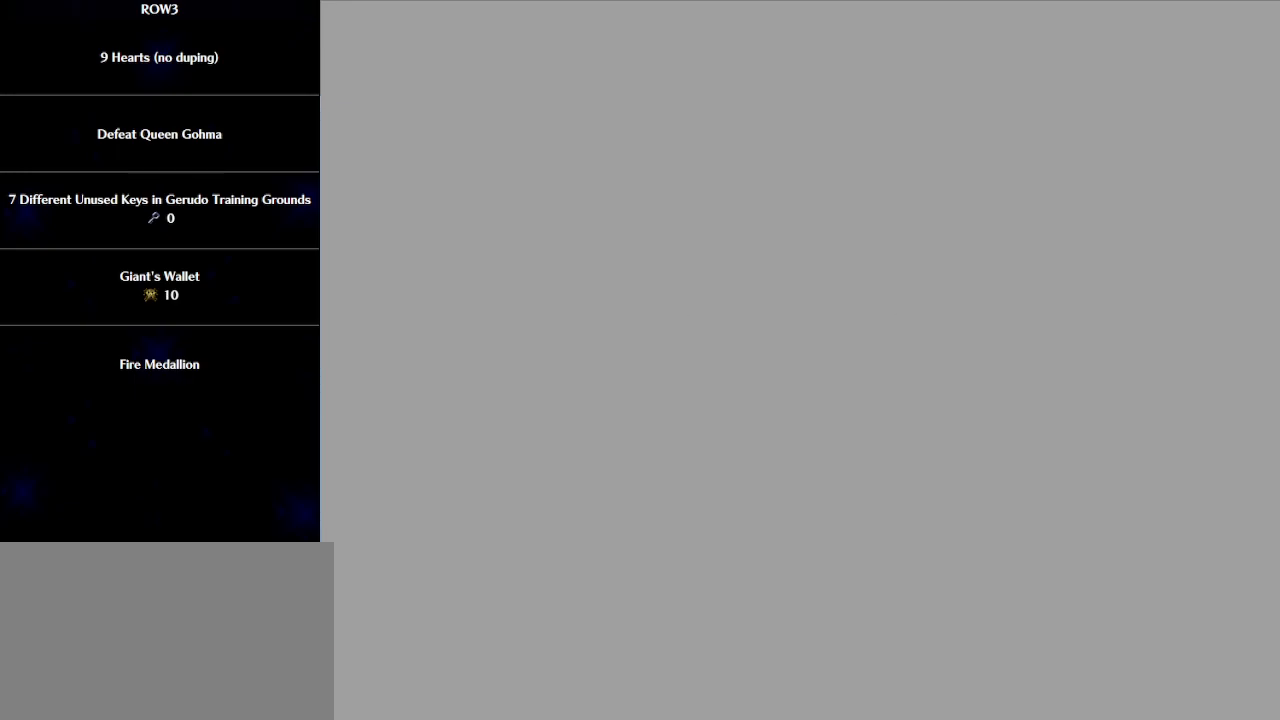
{"buttons": ["A"], "left_stick": "center", "events": [[17, "A", "down"], [33, "A", "up"], [67, "B", "up"], [133, "A", "down"], [133, "B", "down"], [167, "A", "up"], [233, "B", "up"], [267, "A", "down"], [300, "A", "up"], [300, "B", "down"], [350, "B", "up"], [383, "A", "down"], [417, "A", "up"], [417, "B", "down"], [500, "A", "down"], [500, "B", "up"]]}
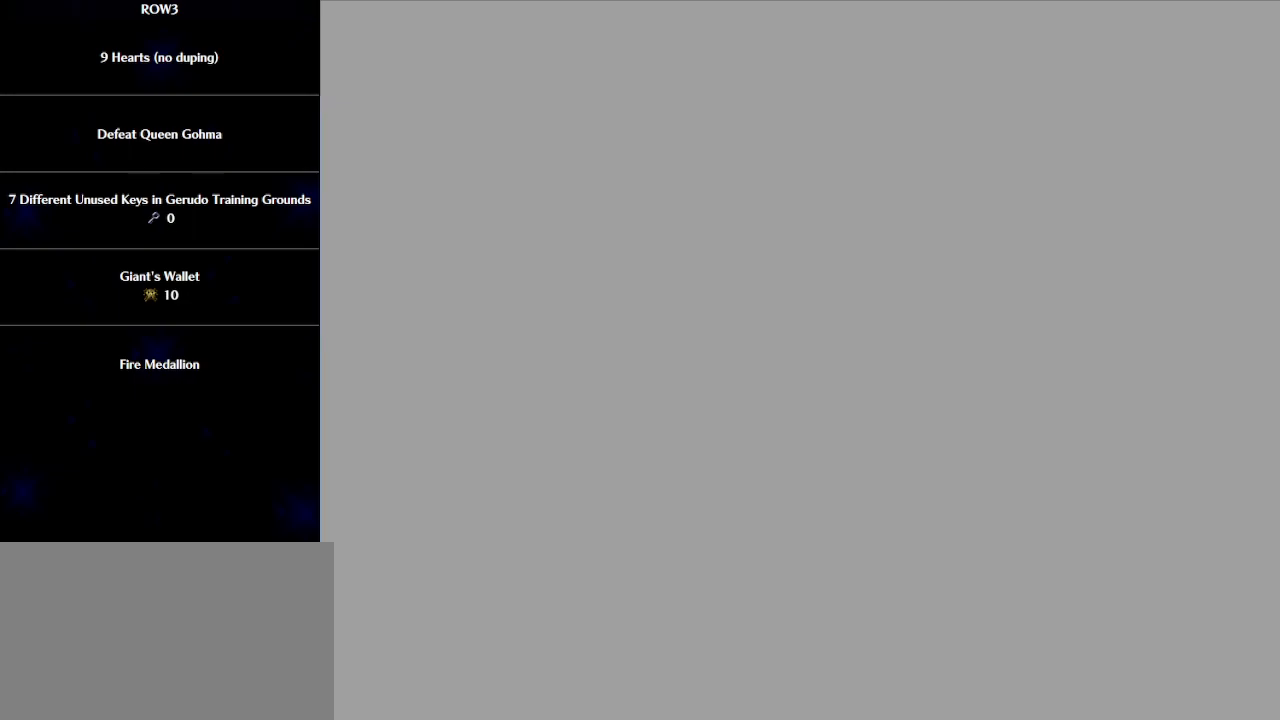
{"buttons": [], "left_stick": "center", "events": [[67, "A", "up"], [67, "B", "down"], [133, "A", "down"], [133, "B", "up"], [200, "A", "up"], [217, "B", "down"], [283, "A", "down"], [283, "B", "up"], [317, "A", "up"], [350, "B", "down"], [417, "A", "down"], [417, "B", "up"], [450, "A", "up"]]}
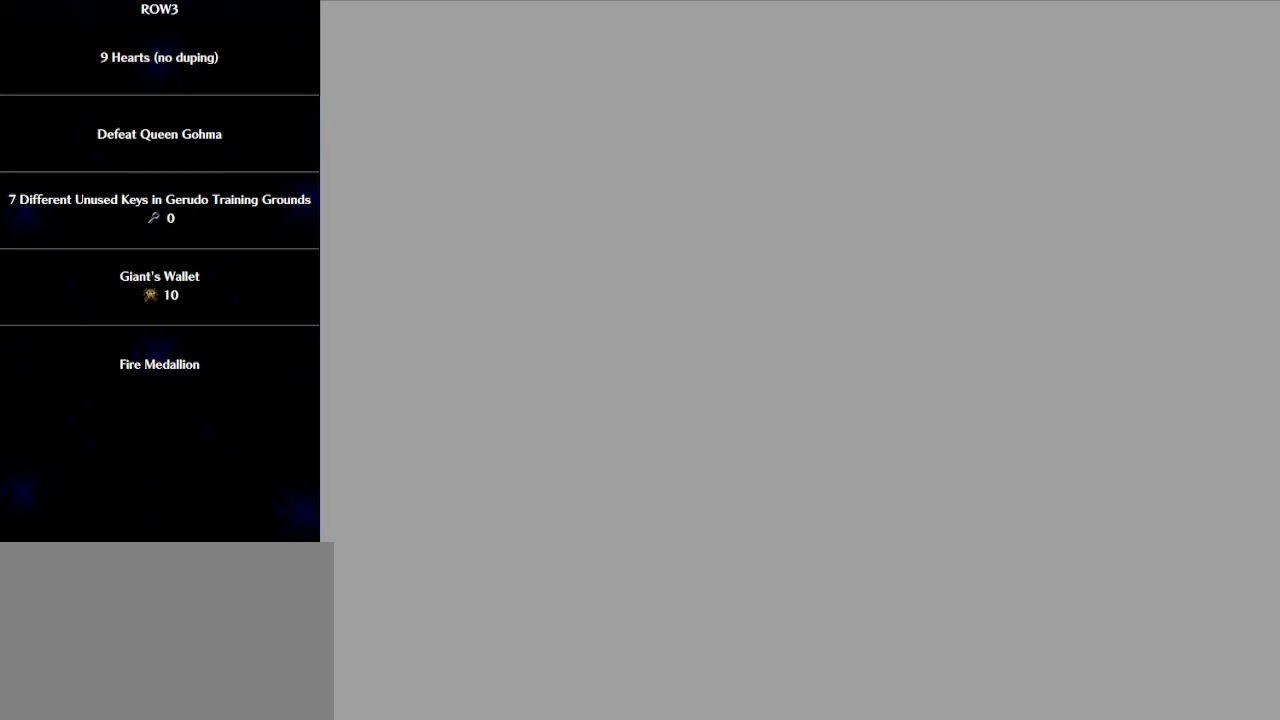
{"buttons": ["B"], "left_stick": "center", "events": [[17, "B", "down"], [50, "A", "down"], [83, "A", "up"], [83, "B", "up"], [167, "A", "down"], [167, "B", "down"], [233, "A", "up"], [233, "B", "up"], [283, "A", "down"], [283, "B", "down"], [350, "A", "up"], [383, "B", "up"], [450, "A", "down"], [450, "B", "down"], [483, "A", "up"]]}